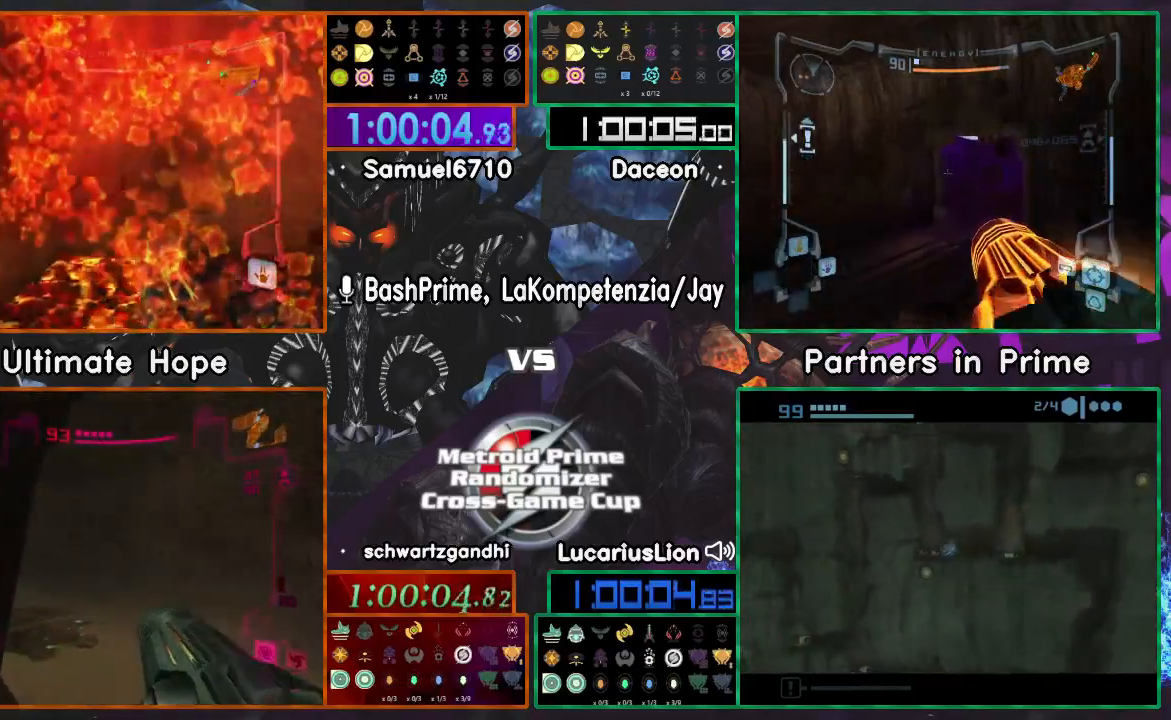
Gameplay with a controller (Nintendo layout); each line is a JSON object with the inputs held at the frame after it. "events" lists button and stick changes between this image and that frame as [ms after this image, input, new state], when the widget could be followed in between. Not read: B L1 L2 L3 R2 R3 SELECT START Z.
{"buttons": [], "left_stick": "left", "right_stick": "center"}
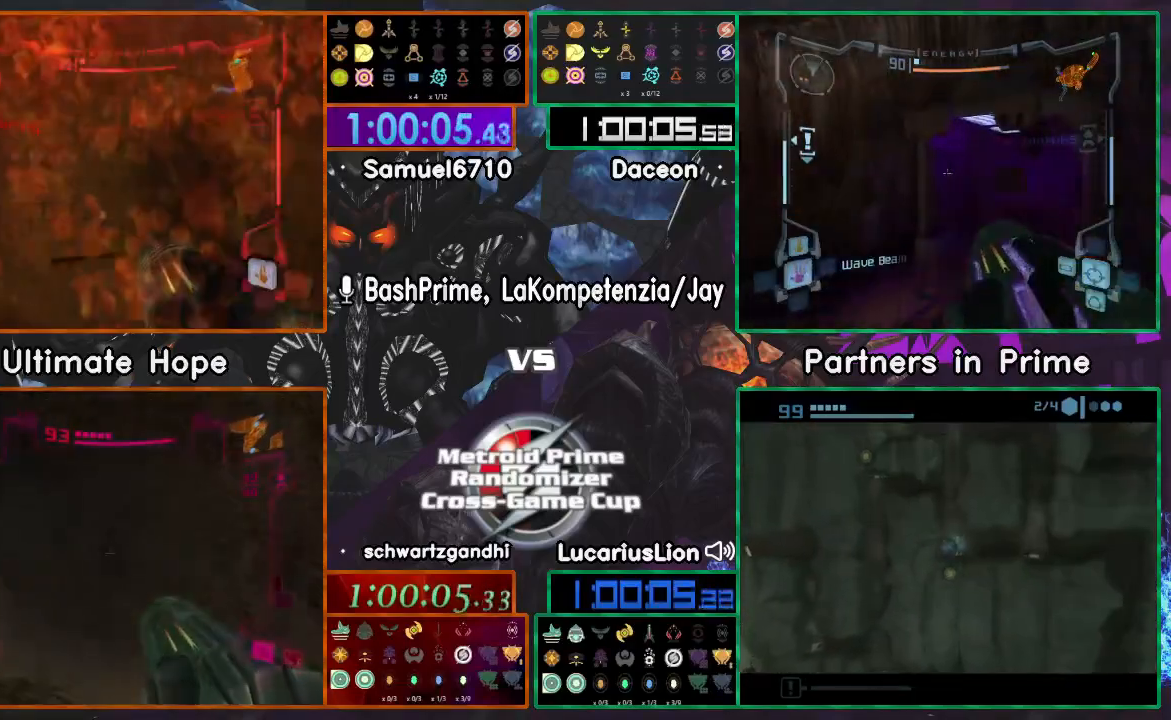
{"buttons": [], "left_stick": "left", "right_stick": "center", "events": [[67, "left_stick", "down-right"], [317, "left_stick", "down-left"], [450, "left_stick", "left"]]}
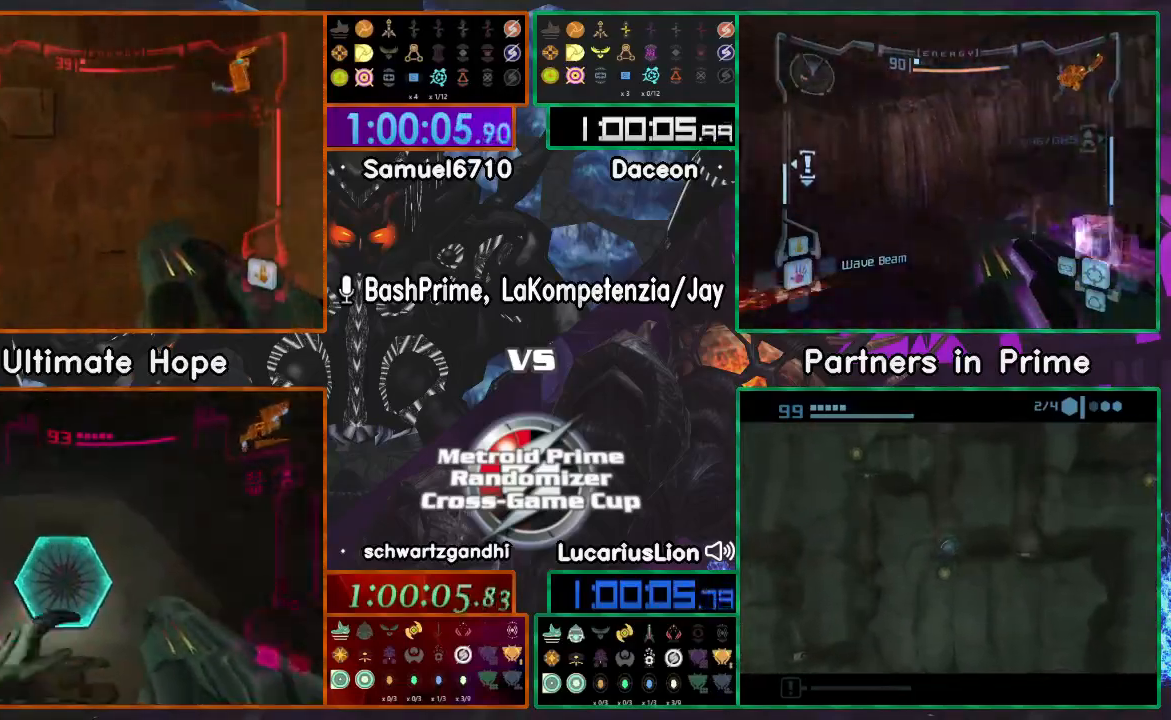
{"buttons": [], "left_stick": "up-left", "right_stick": "center", "events": [[300, "left_stick", "up-left"]]}
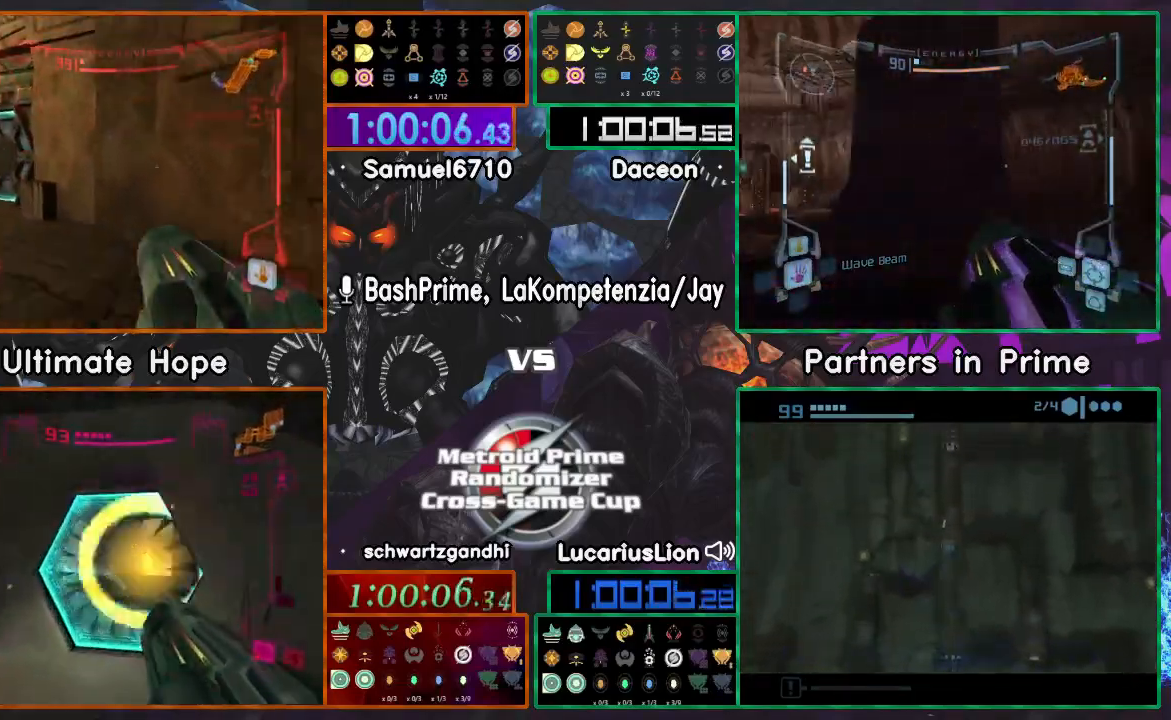
{"buttons": [], "left_stick": "up", "right_stick": "center", "events": [[367, "X", "down"], [433, "left_stick", "up"], [500, "X", "up"]]}
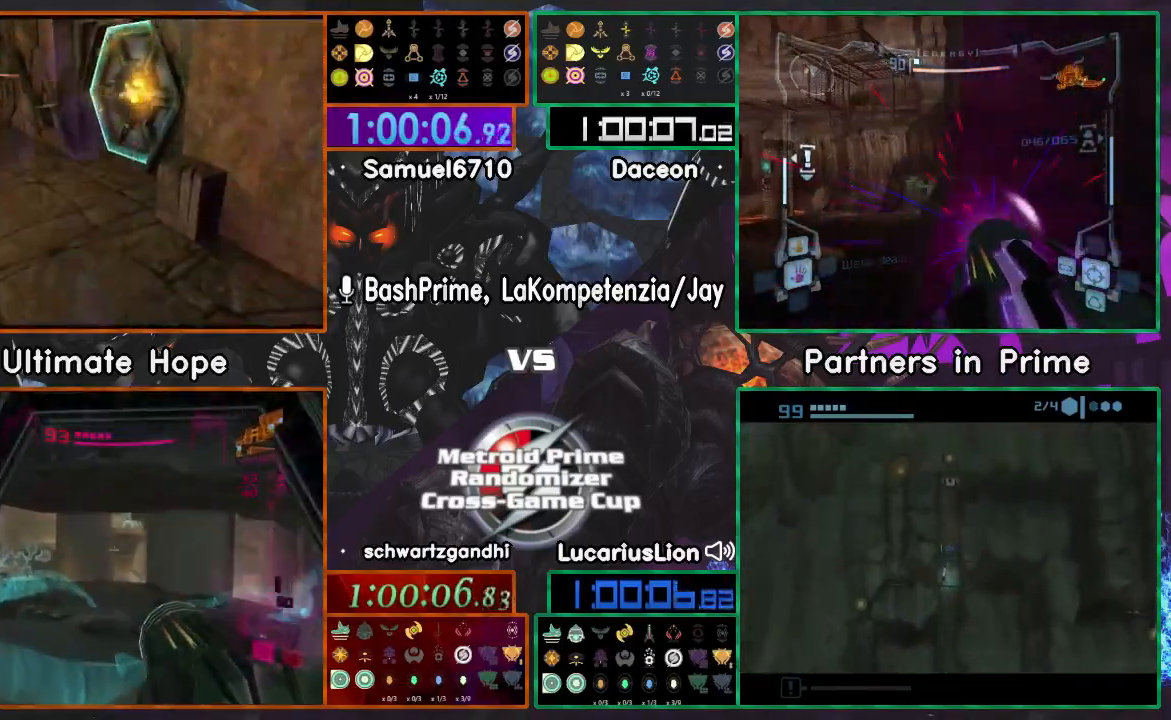
{"buttons": [], "left_stick": "center", "right_stick": "center", "events": [[417, "left_stick", "center"]]}
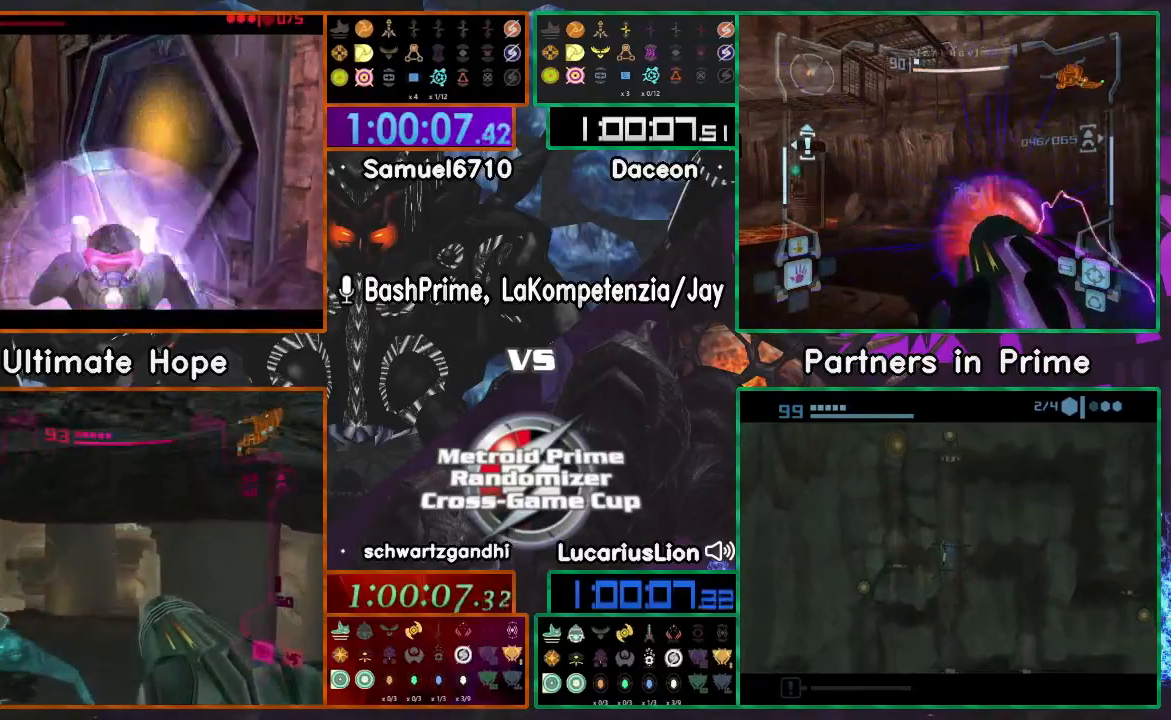
{"buttons": [], "left_stick": "up-right", "right_stick": "center", "events": [[17, "left_stick", "up"], [367, "left_stick", "up-right"]]}
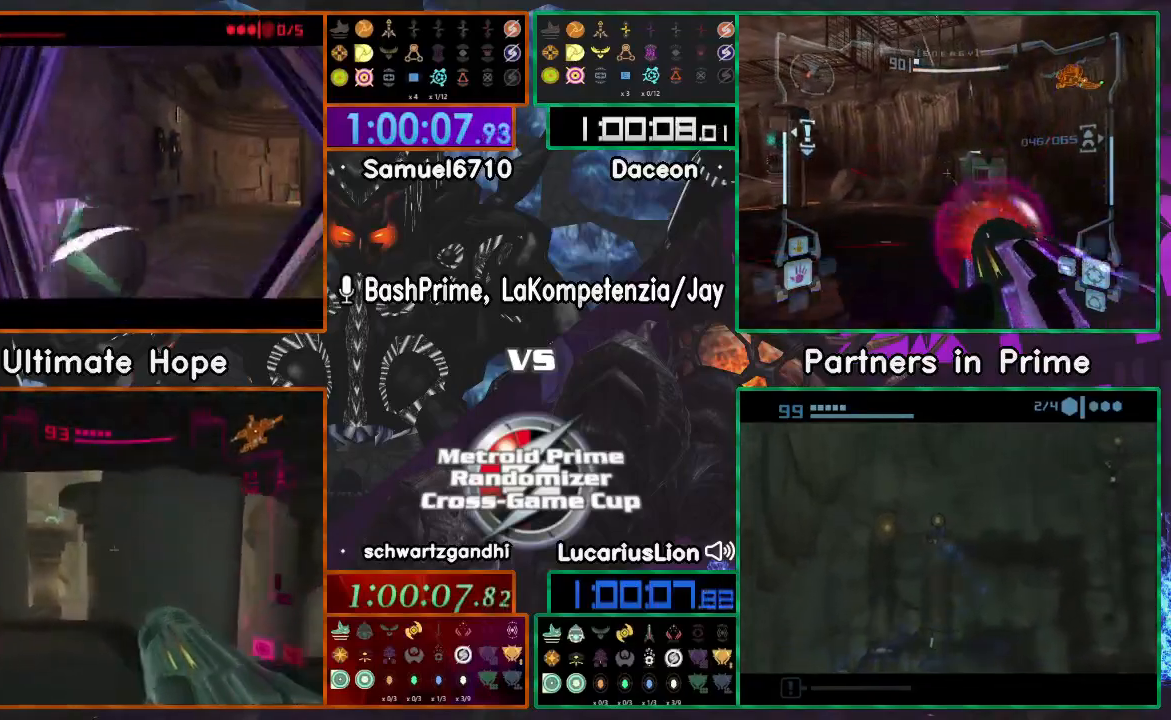
{"buttons": [], "left_stick": "center", "right_stick": "center", "events": [[67, "left_stick", "up"], [250, "left_stick", "center"]]}
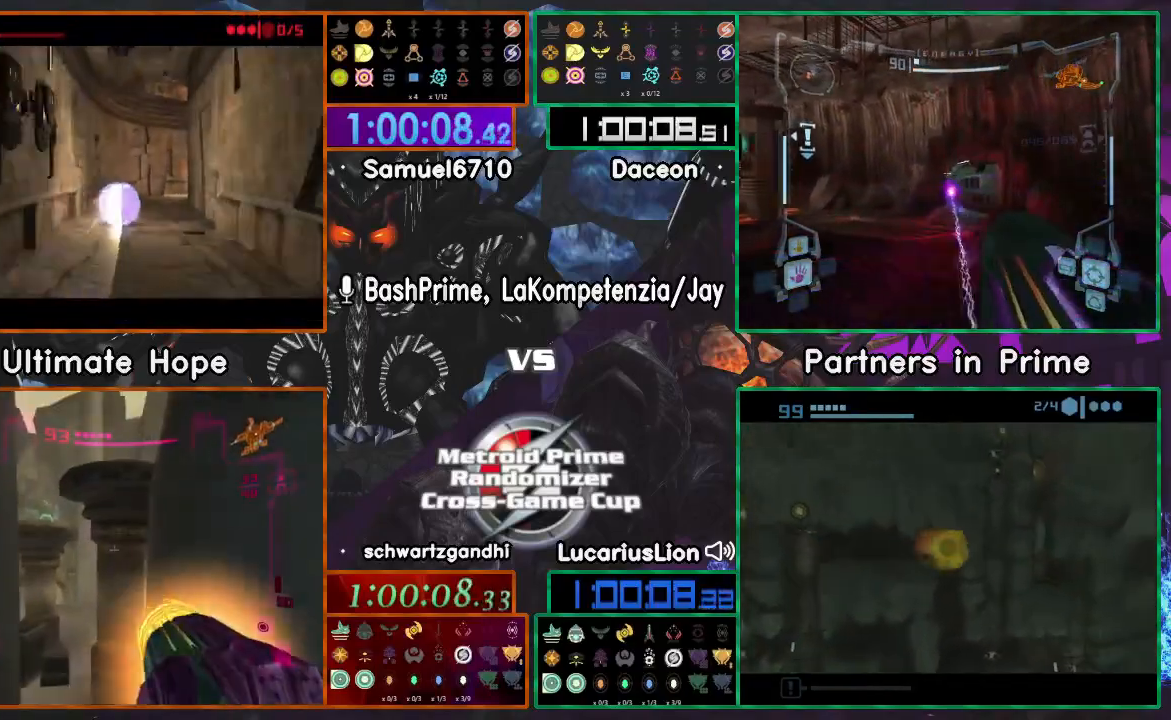
{"buttons": [], "left_stick": "right", "right_stick": "center", "events": [[150, "left_stick", "right"]]}